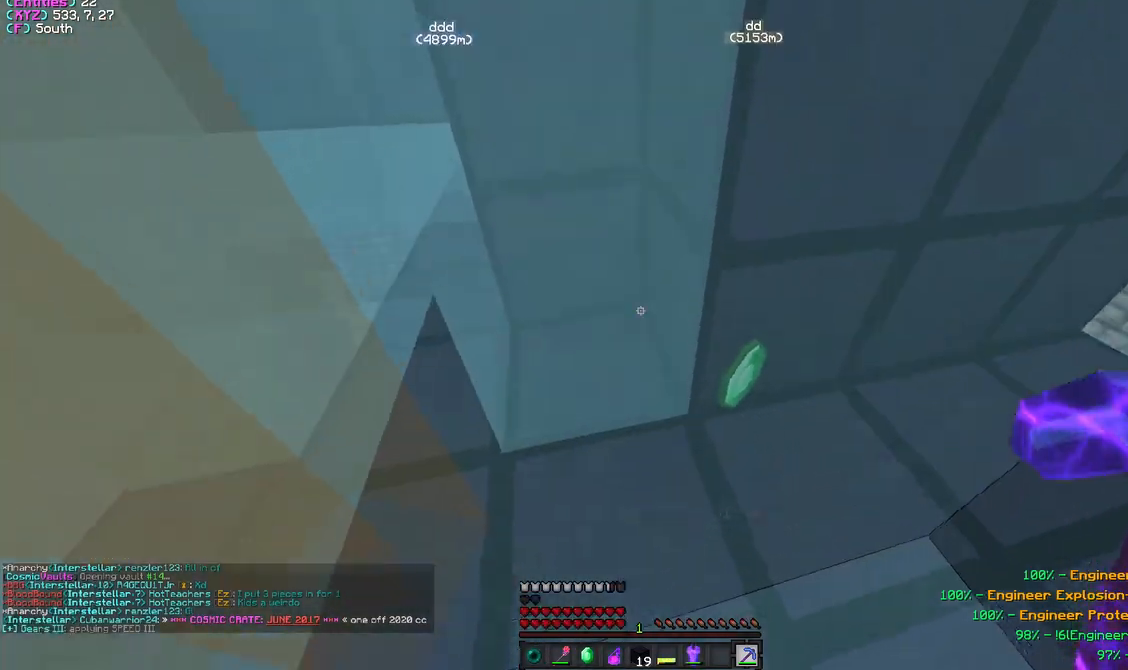
Gameplay with keyboard and mouse; each line is a JSON object with the keys and mouse buttons held at the frame after it. "events" lists presses ("down") and releases ("up") of "a", "d", "s", "w", "mouse_left" and "mouse_right" between this image and that frame as [ms after this image, input, new state], when the widget could be followed in between. "mouse_left", "mouse_right" = the "left", "right" buttons of the "mouse" list. No other keys are recorded. Fast repeated clicks can show as one long hold. Mouse movement is not recorded.
{"keys": [], "mouse": [], "events": [[67, "w", "up"]]}
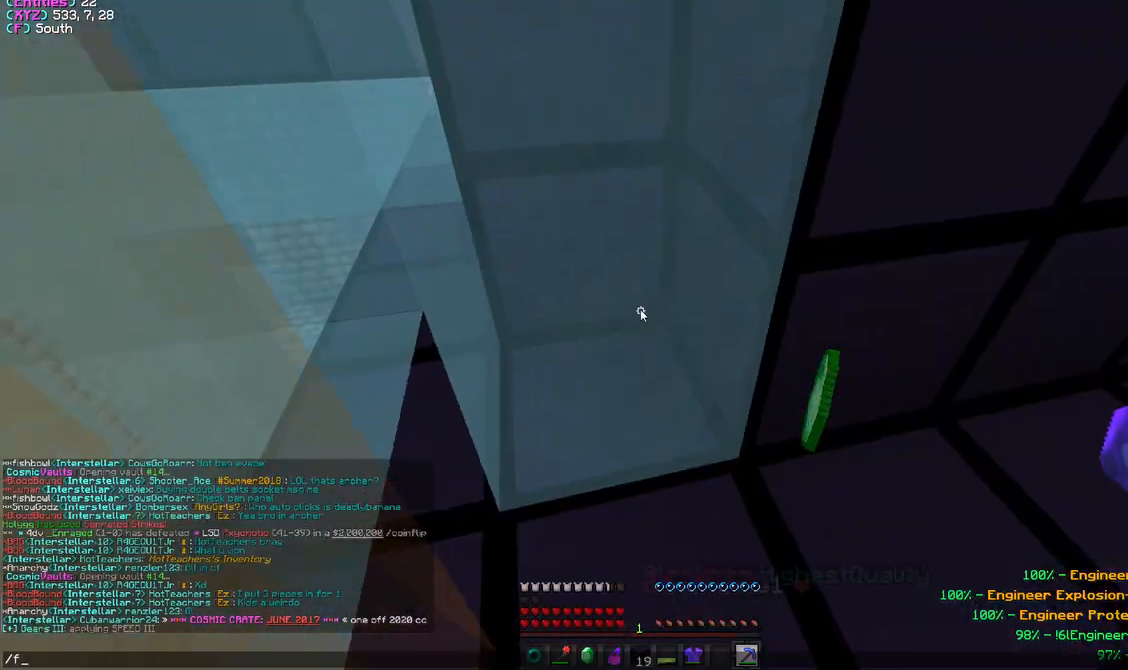
{"keys": ["s"], "mouse": [], "events": [[350, "s", "down"]]}
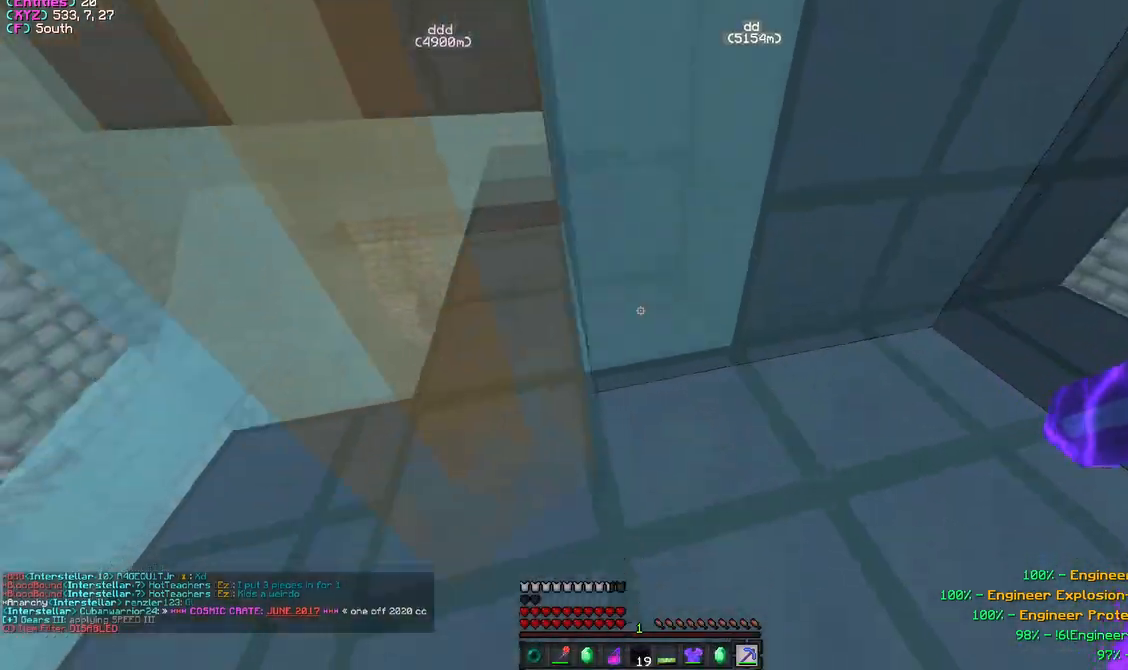
{"keys": [], "mouse": [], "events": [[333, "s", "up"]]}
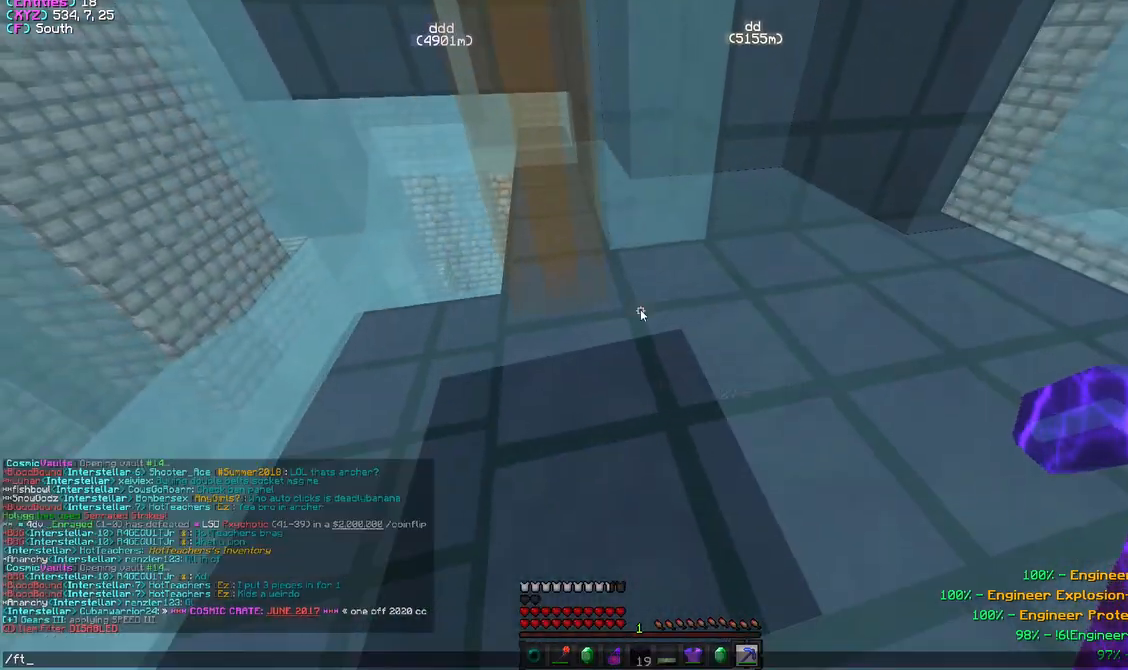
{"keys": [], "mouse": [], "events": []}
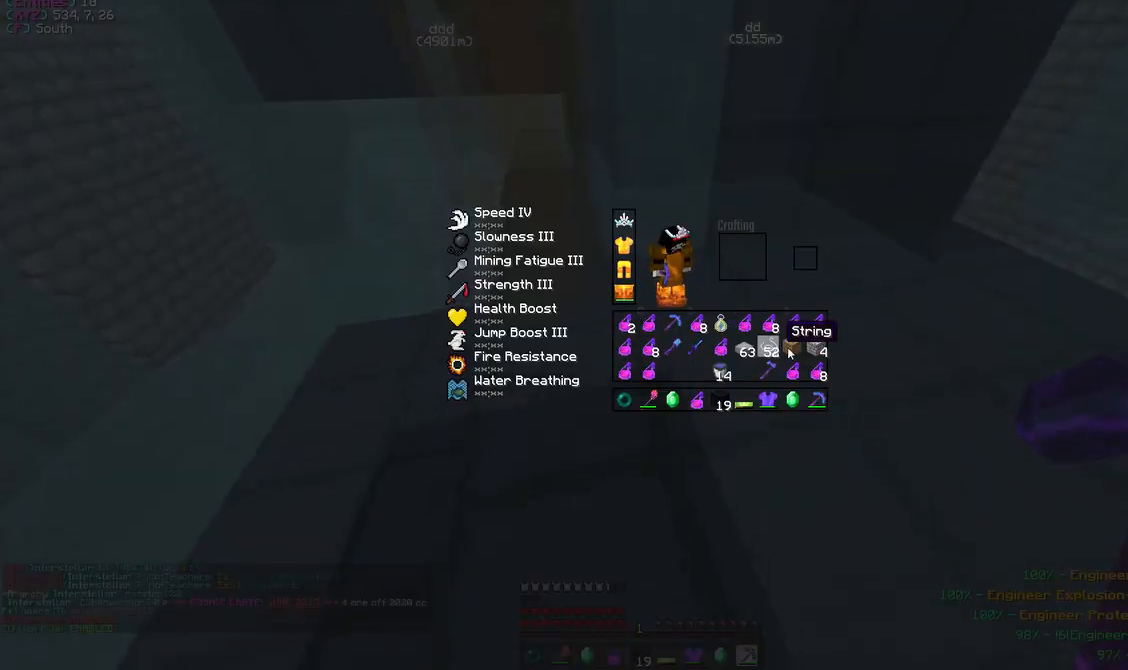
{"keys": [], "mouse": [], "events": []}
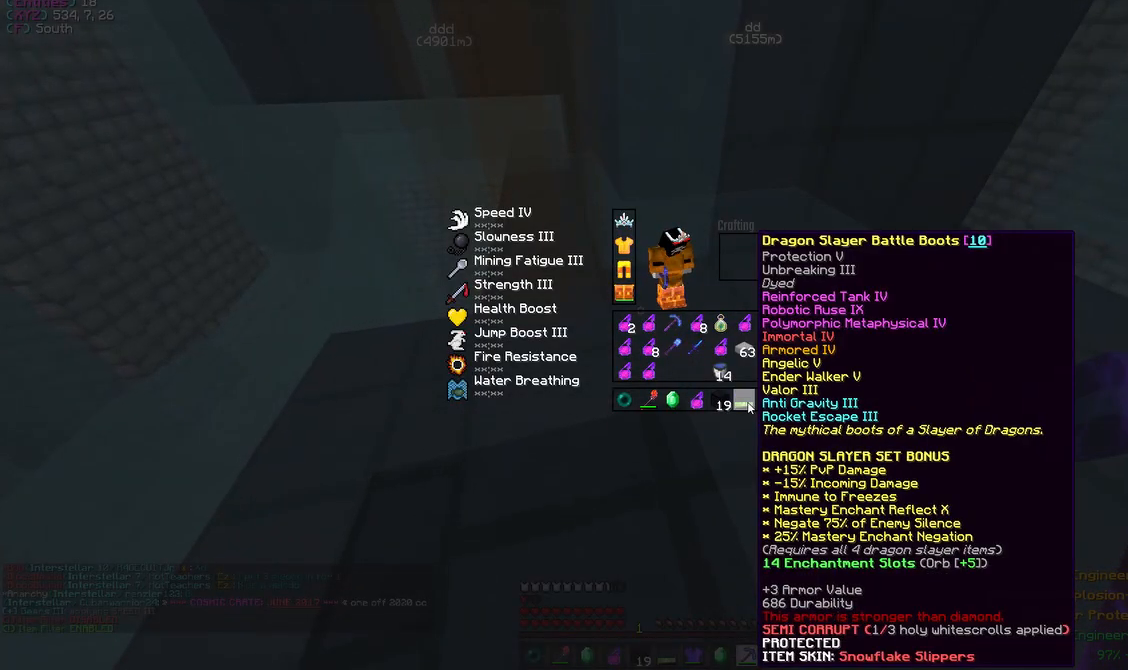
{"keys": ["a", "w"], "mouse": [], "events": [[283, "a", "down"], [350, "w", "down"]]}
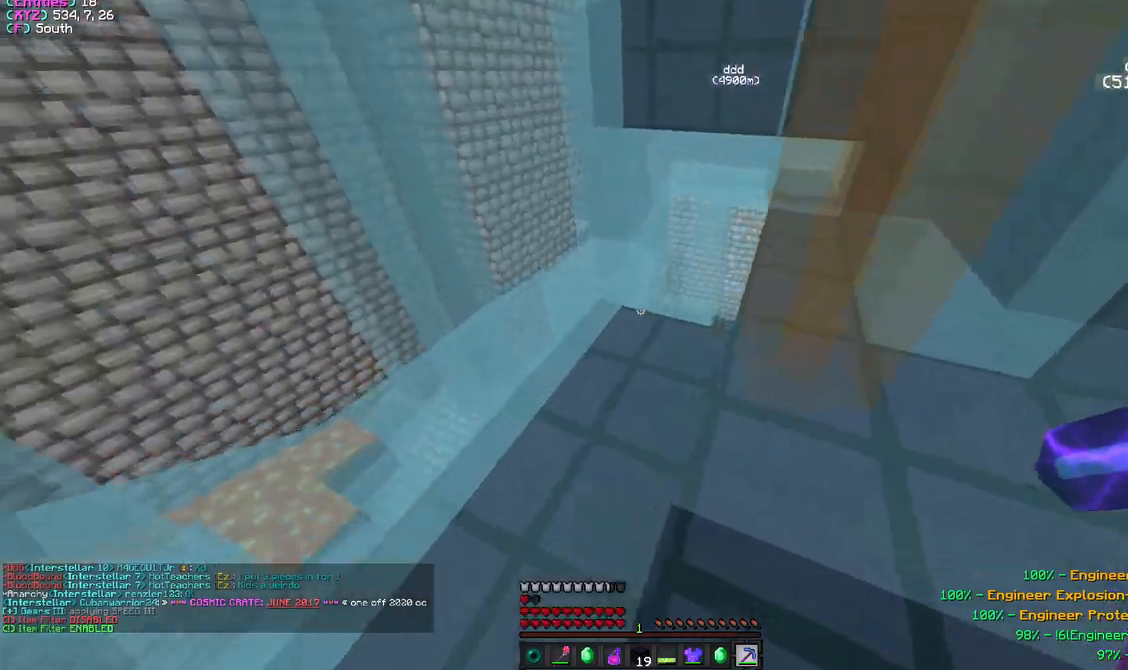
{"keys": ["a", "w"], "mouse": [], "events": []}
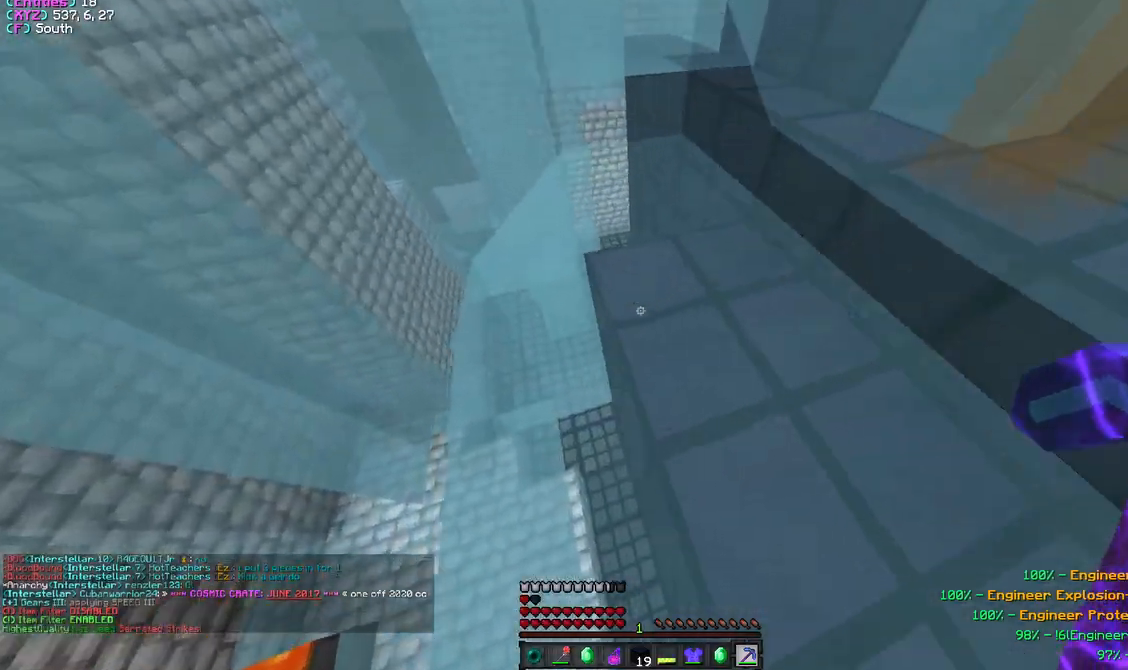
{"keys": ["d"], "mouse": [], "events": [[333, "a", "up"], [433, "d", "down"], [467, "w", "up"]]}
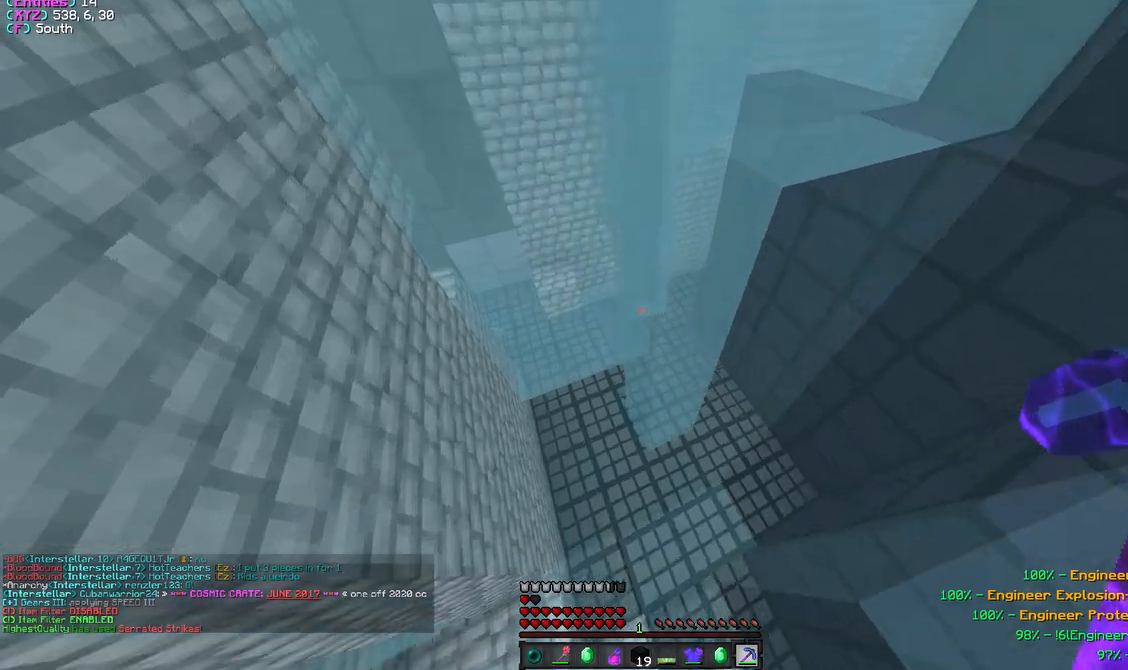
{"keys": ["d"], "mouse": [], "events": [[50, "d", "up"], [367, "d", "down"]]}
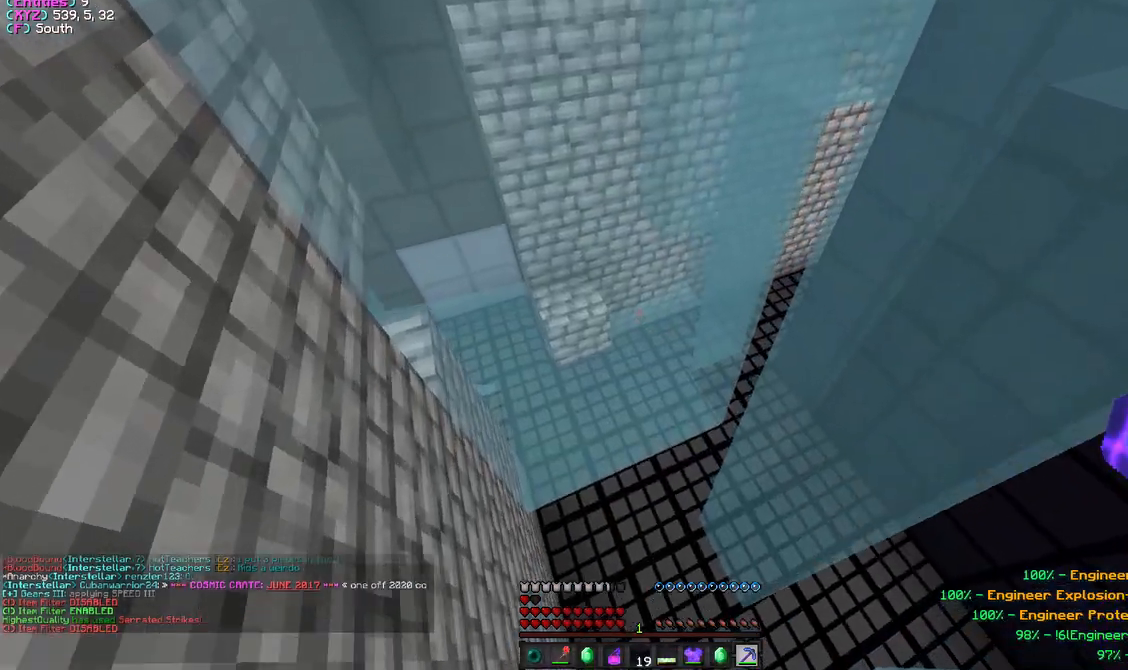
{"keys": ["w"], "mouse": [], "events": [[100, "d", "up"], [500, "w", "down"]]}
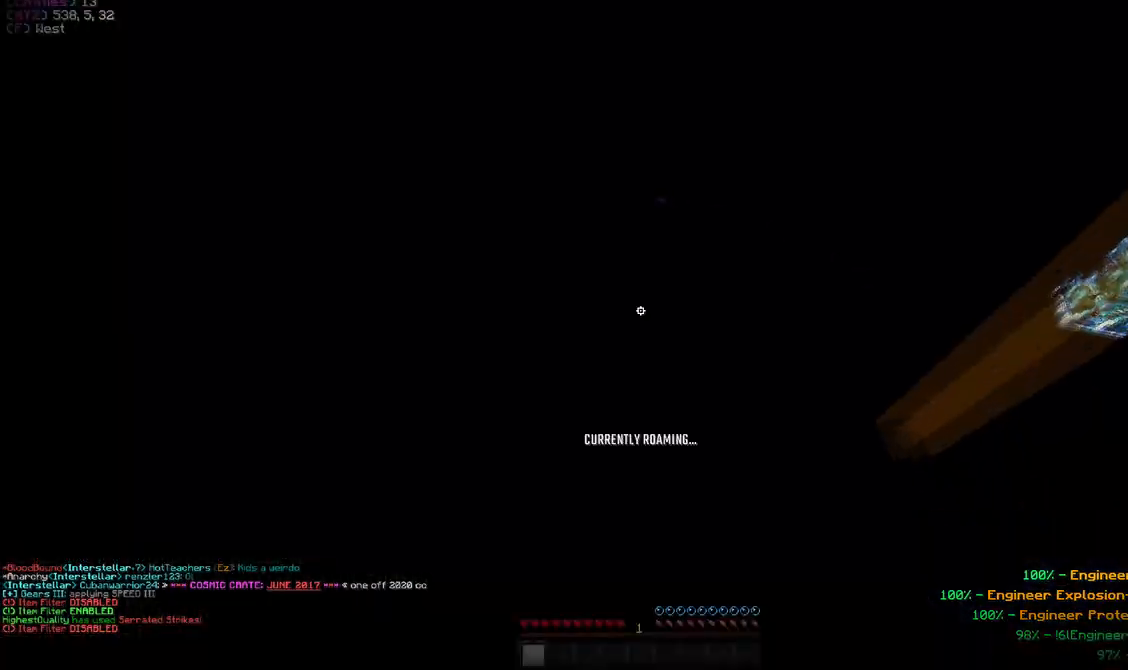
{"keys": [], "mouse": [], "events": [[83, "w", "up"]]}
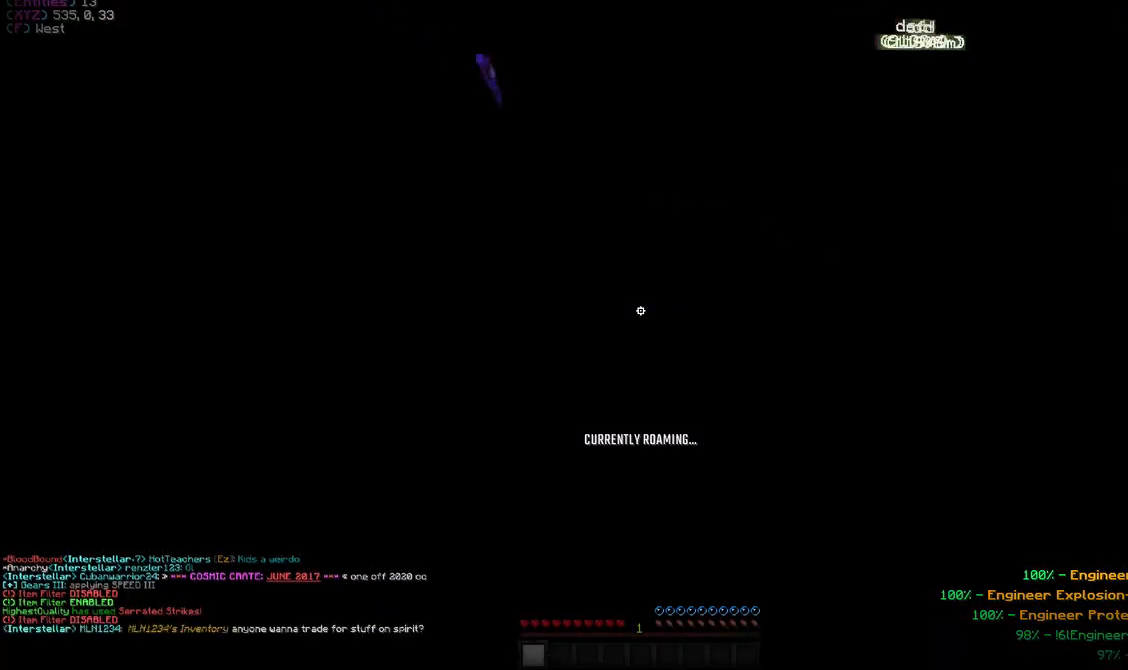
{"keys": ["a"], "mouse": [], "events": [[483, "a", "down"]]}
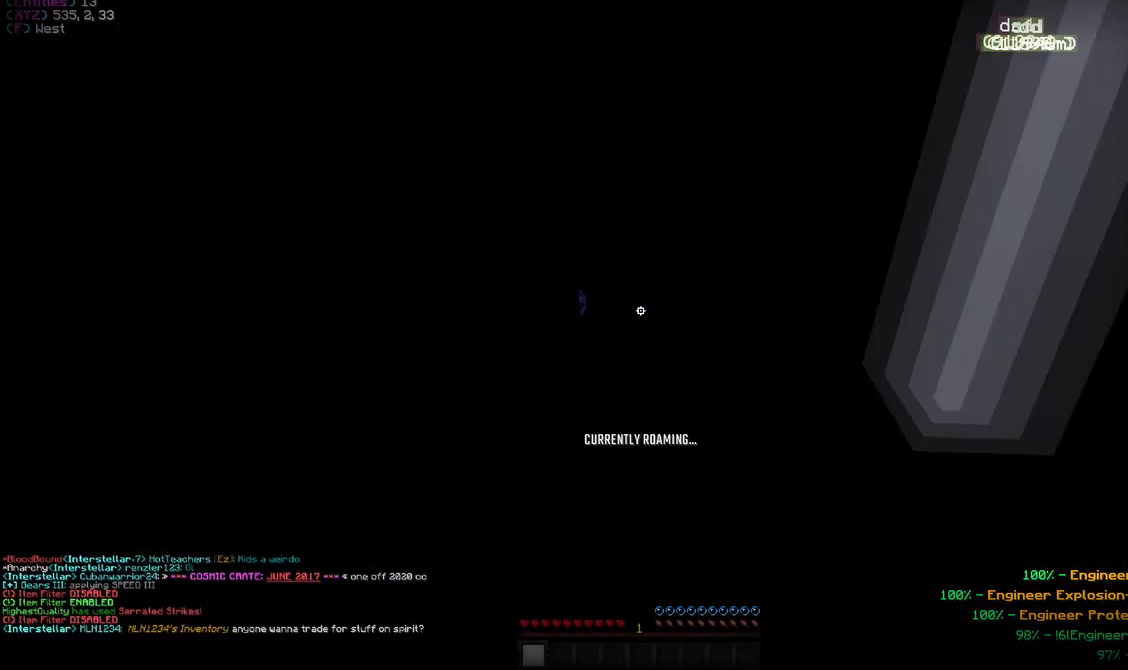
{"keys": [], "mouse": [], "events": [[100, "a", "up"]]}
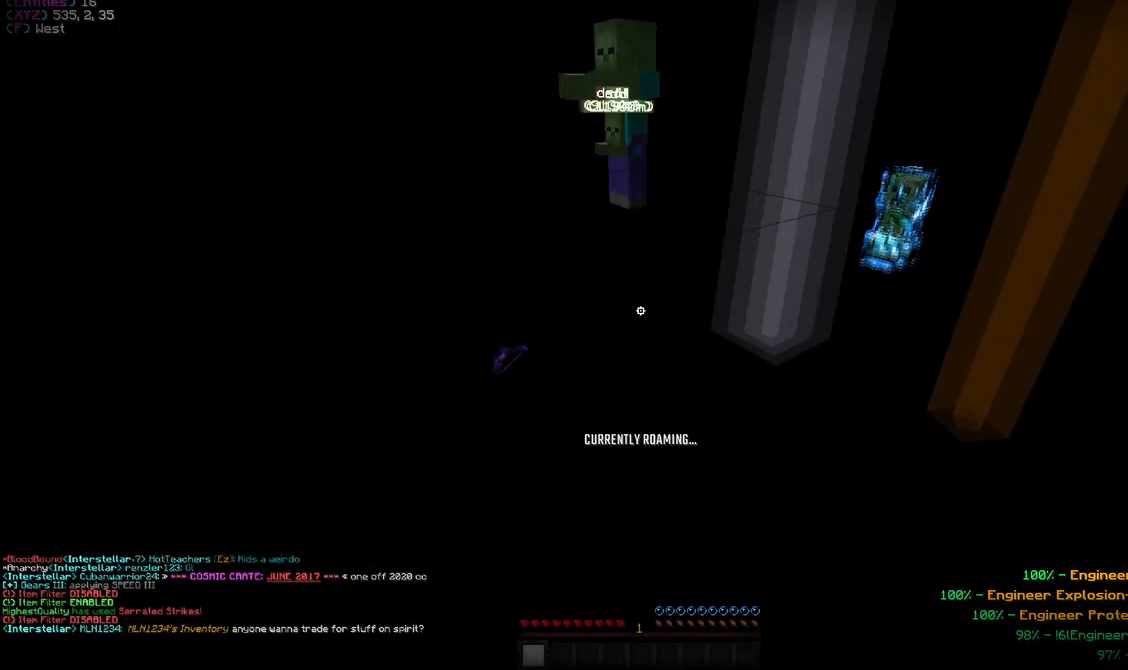
{"keys": [], "mouse": [], "events": [[133, "w", "down"], [283, "w", "up"], [400, "d", "down"], [483, "d", "up"]]}
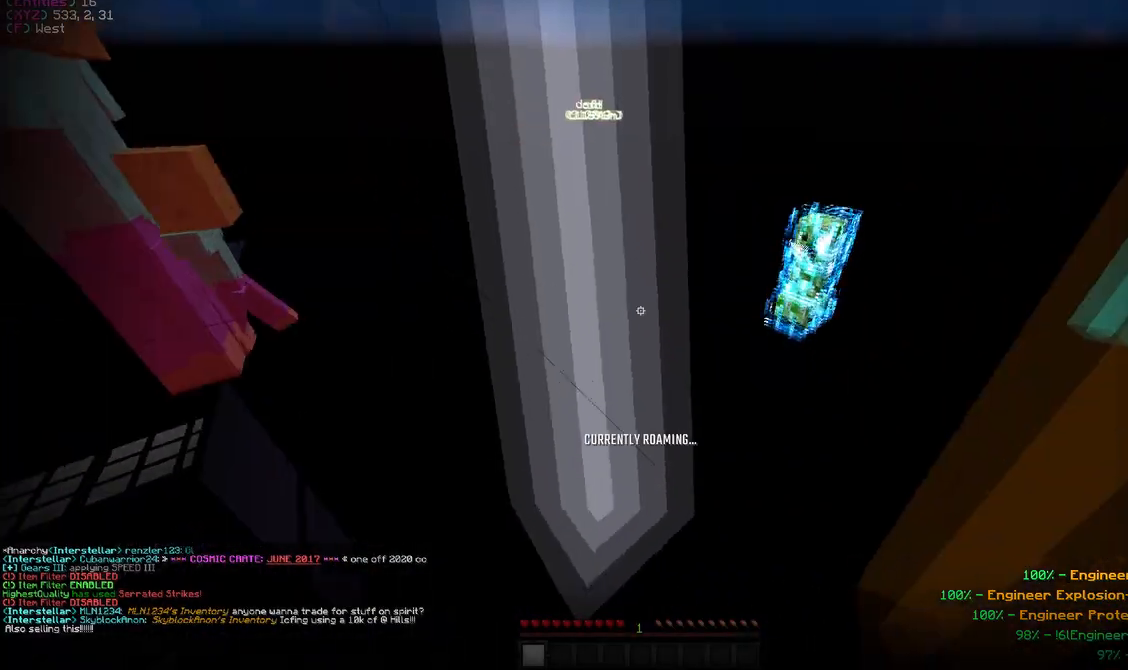
{"keys": [], "mouse": [], "events": [[200, "w", "down"], [283, "w", "up"]]}
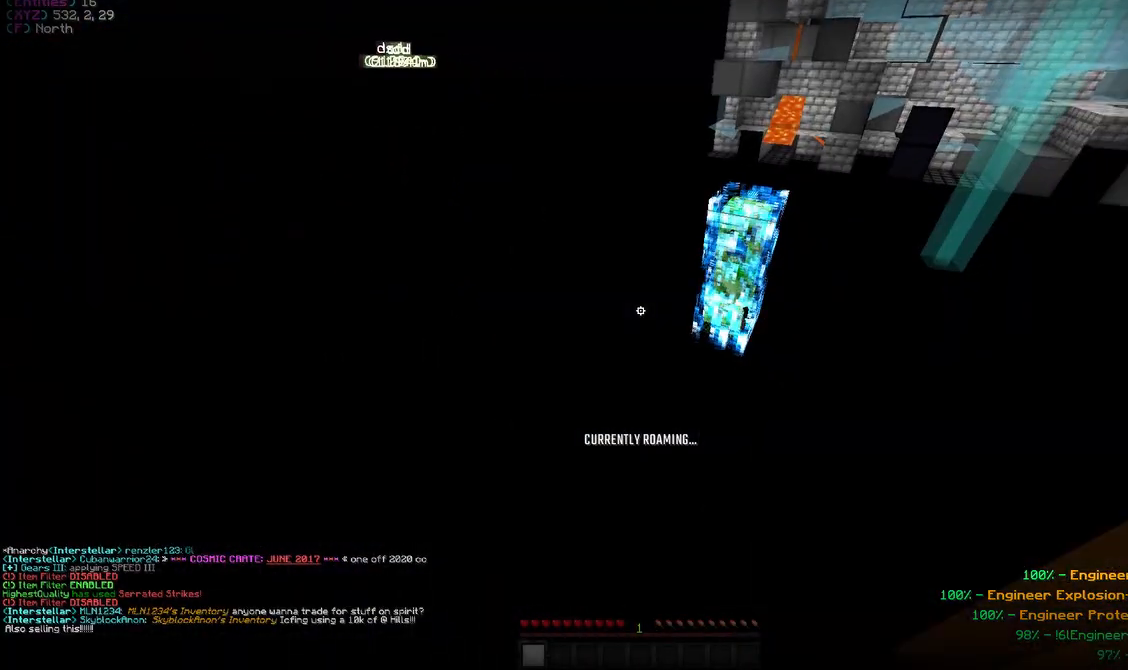
{"keys": ["w"], "mouse": [], "events": [[83, "d", "down"], [133, "d", "up"], [400, "w", "down"]]}
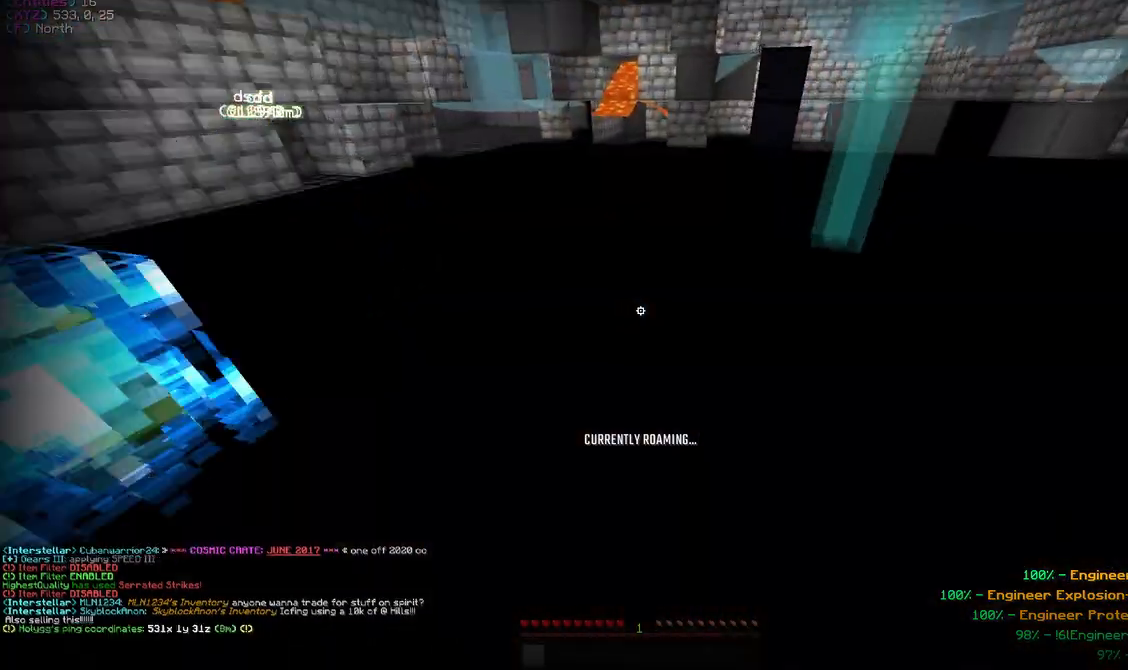
{"keys": [], "mouse": [], "events": [[17, "w", "up"], [50, "a", "down"], [167, "a", "up"]]}
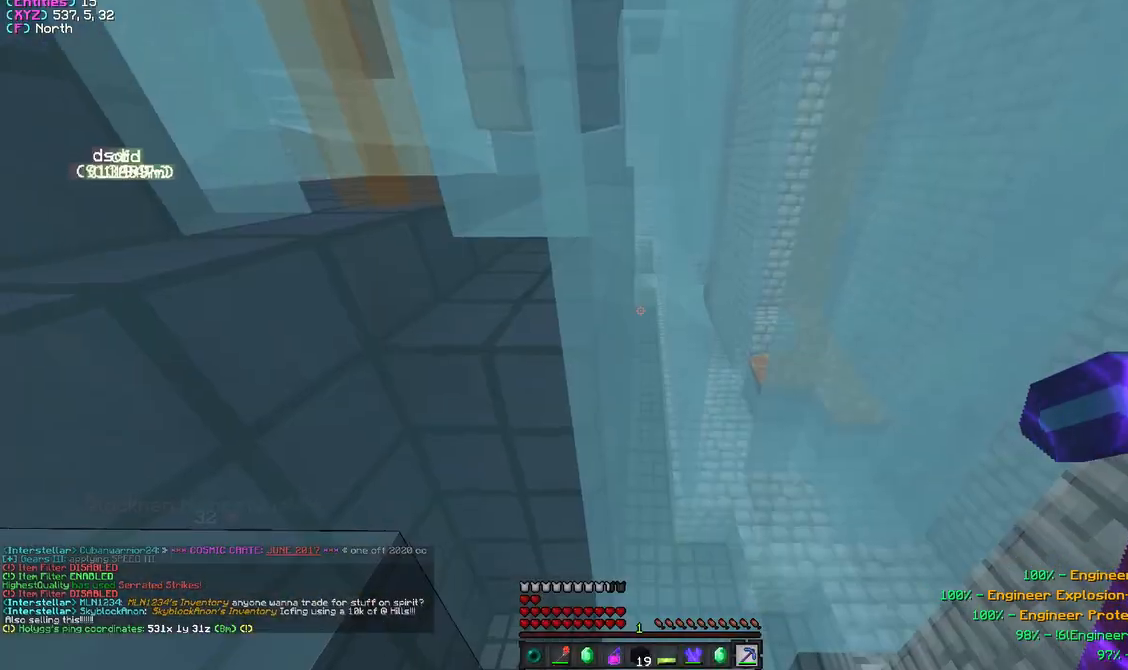
{"keys": ["w"], "mouse": [], "events": [[167, "w", "down"]]}
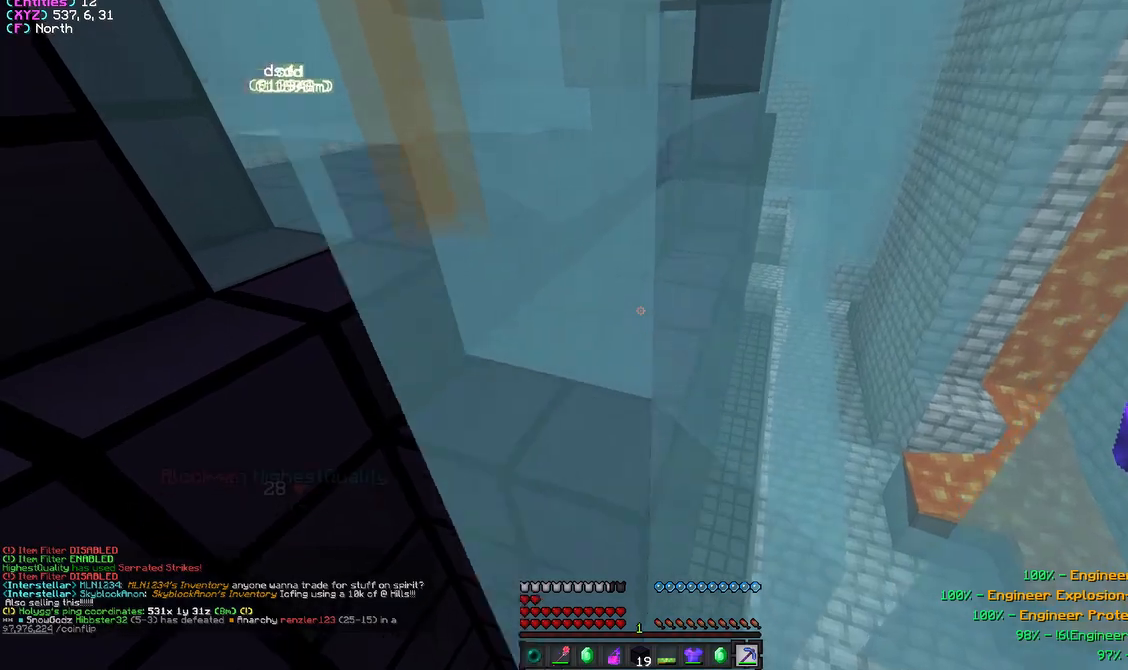
{"keys": ["w"], "mouse": [], "events": [[300, "a", "down"], [400, "a", "up"]]}
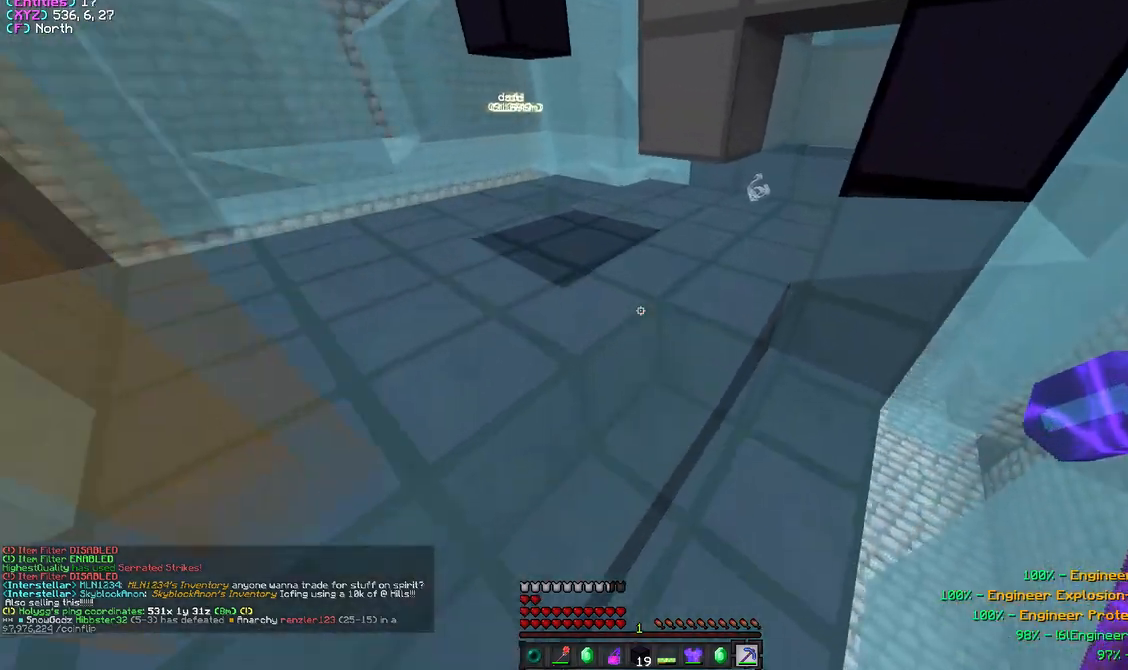
{"keys": [], "mouse": [], "events": [[33, "a", "down"], [133, "a", "up"], [350, "w", "up"]]}
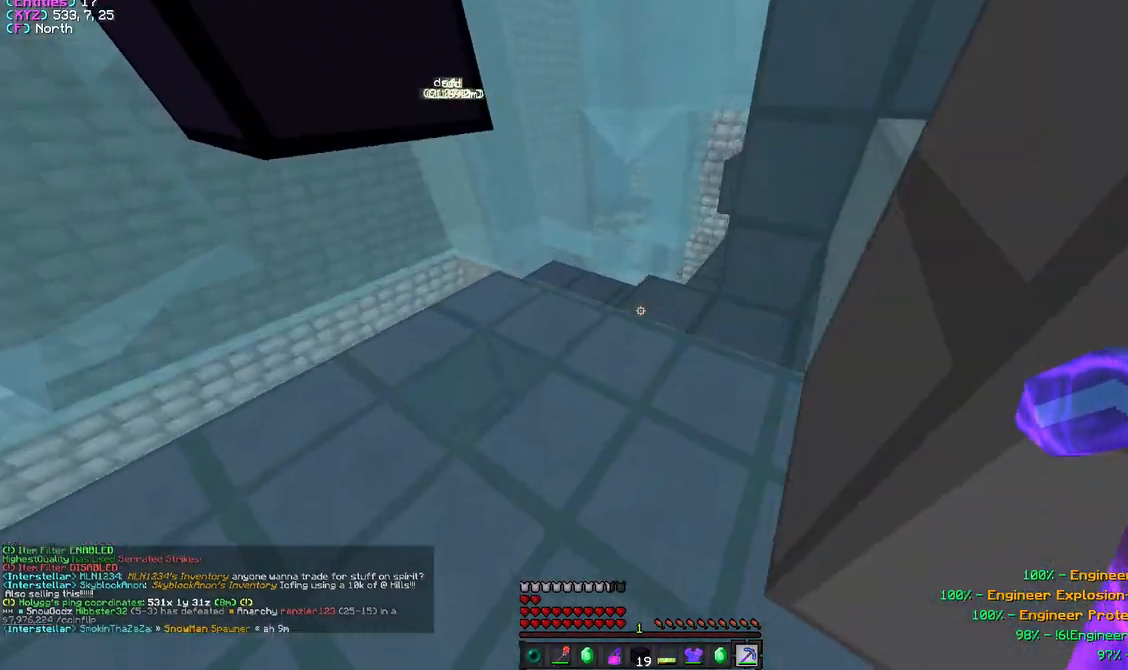
{"keys": ["a"], "mouse": [], "events": [[17, "a", "down"], [17, "w", "down"], [100, "a", "up"], [133, "d", "down"], [333, "d", "up"], [350, "a", "down"], [383, "w", "up"]]}
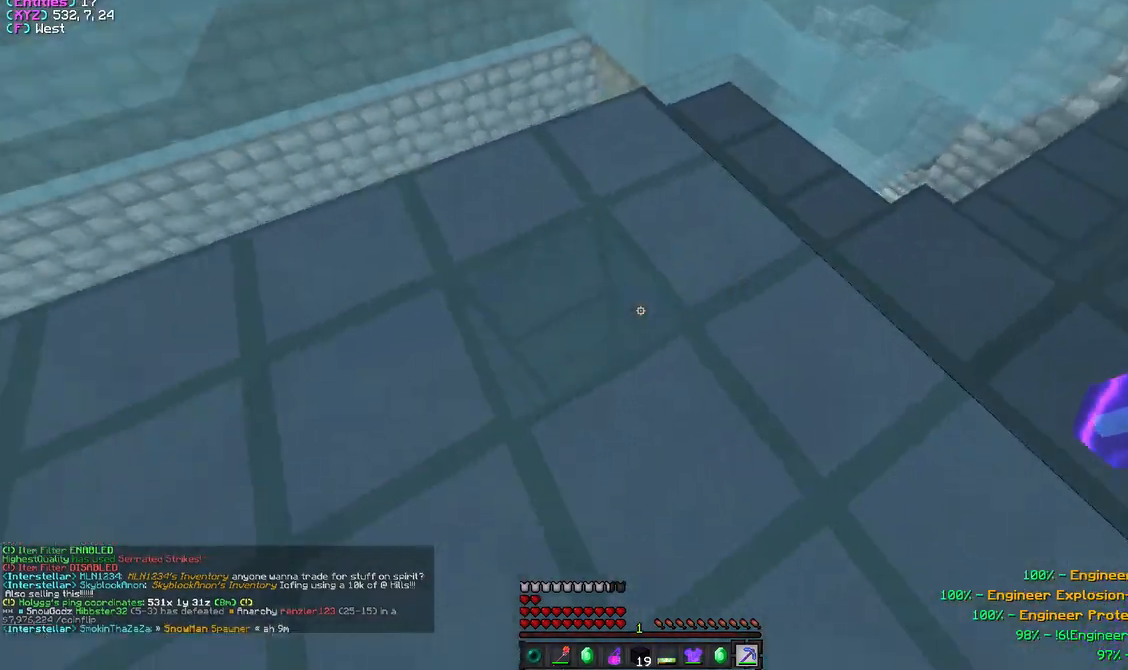
{"keys": [], "mouse": [], "events": [[67, "w", "down"], [117, "a", "up"], [233, "d", "down"], [367, "w", "up"], [383, "d", "up"]]}
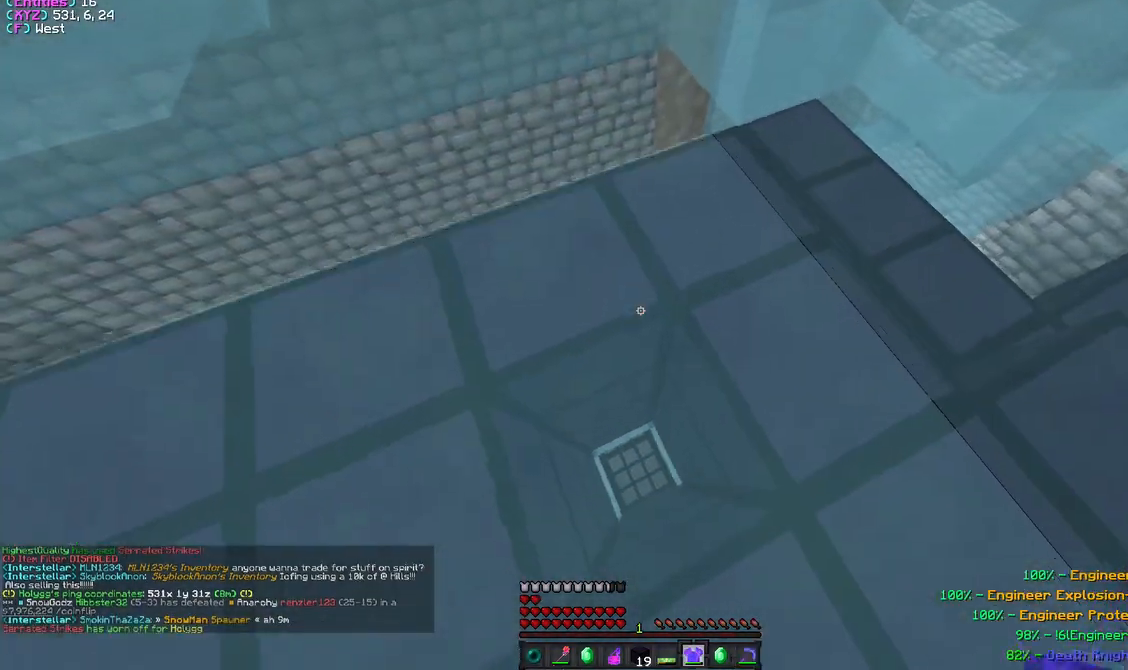
{"keys": [], "mouse": [], "events": []}
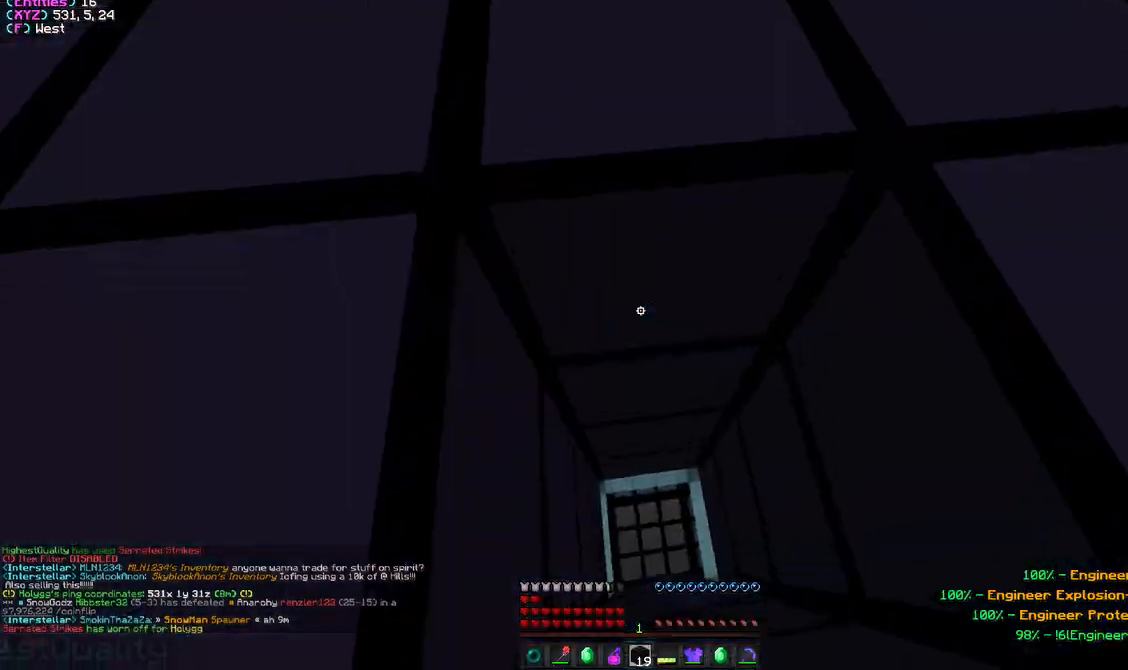
{"keys": [], "mouse": ["left"], "events": [[83, "a", "down"], [83, "w", "down"], [183, "mouse_left", "down"], [200, "a", "up"], [250, "w", "up"]]}
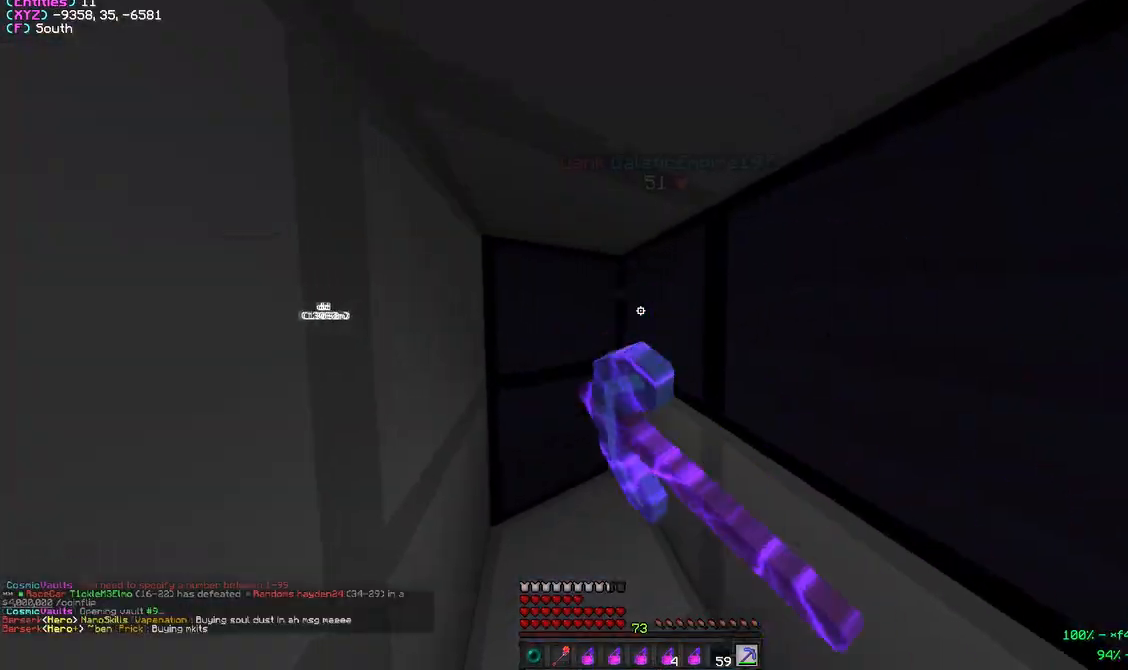
{"keys": [], "mouse": ["left"], "events": [[217, "s", "down"], [433, "s", "up"]]}
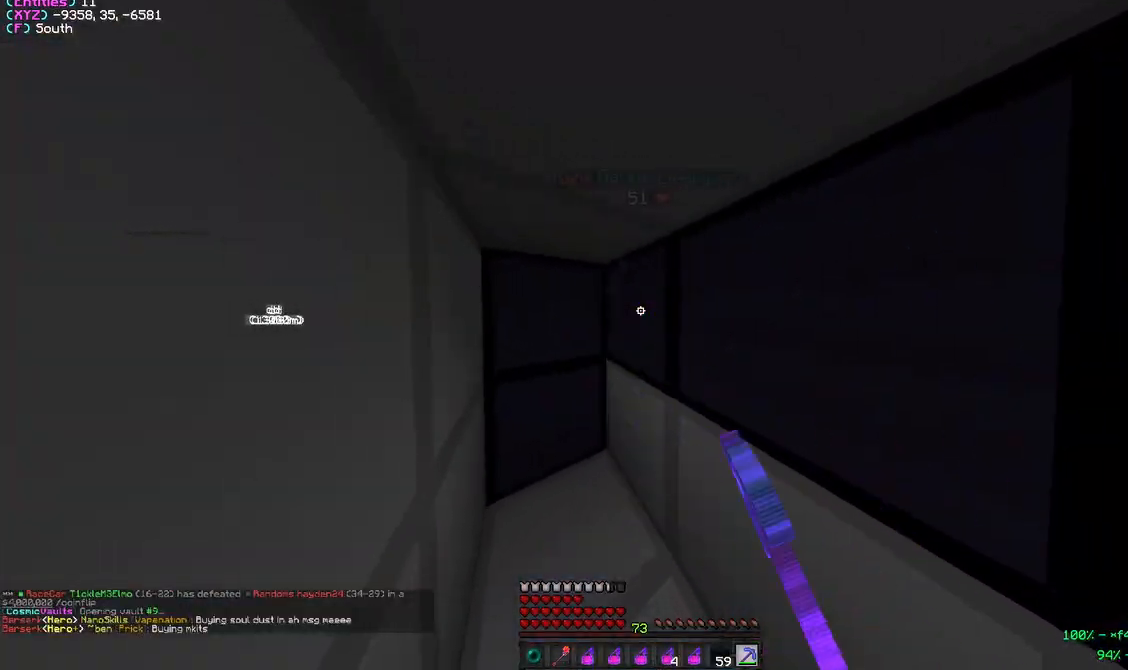
{"keys": [], "mouse": ["left"], "events": []}
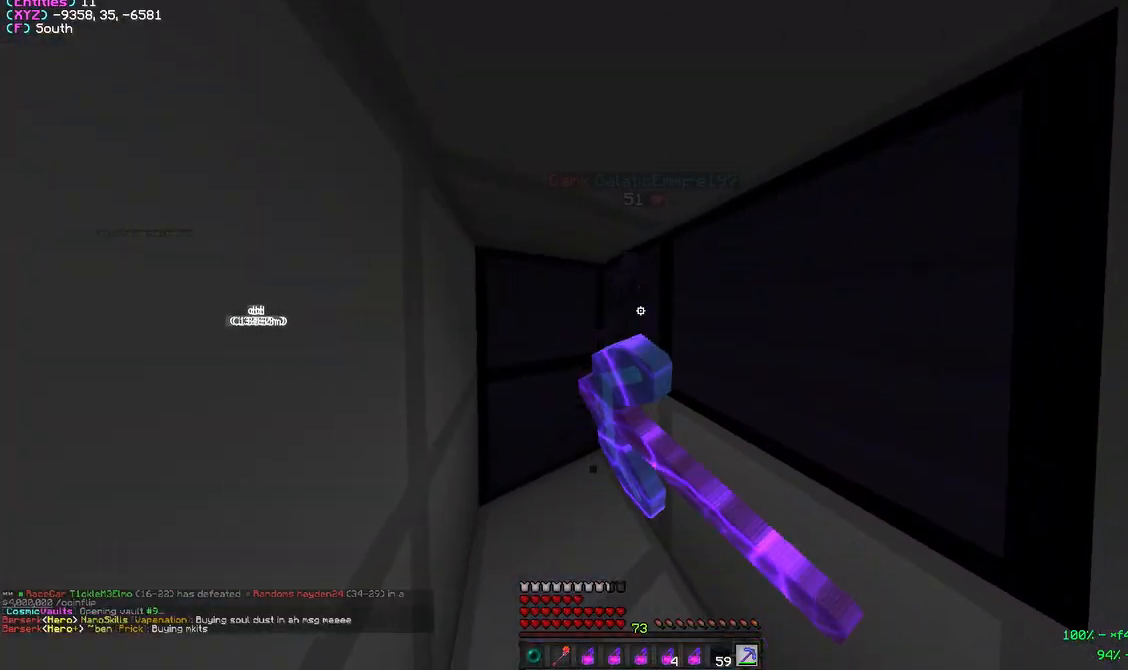
{"keys": [], "mouse": ["left"], "events": [[167, "a", "down"], [317, "a", "up"]]}
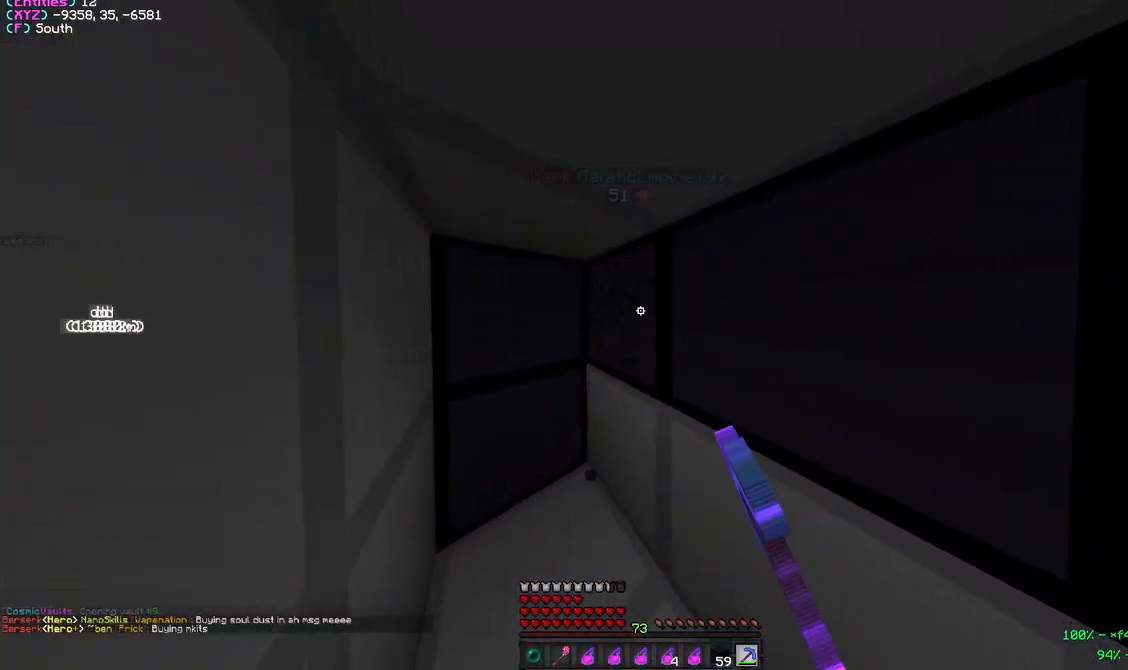
{"keys": [], "mouse": ["left"], "events": [[67, "w", "down"], [117, "a", "down"], [233, "a", "up"], [250, "w", "up"]]}
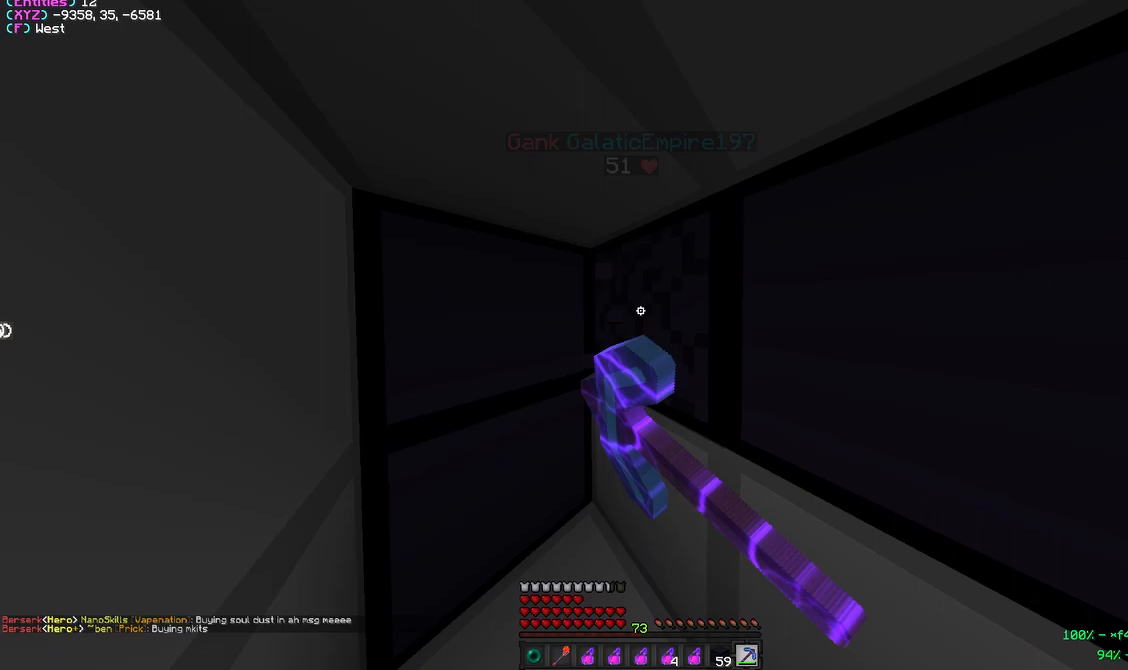
{"keys": [], "mouse": ["left"], "events": [[317, "mouse_left", "up"], [367, "mouse_left", "down"]]}
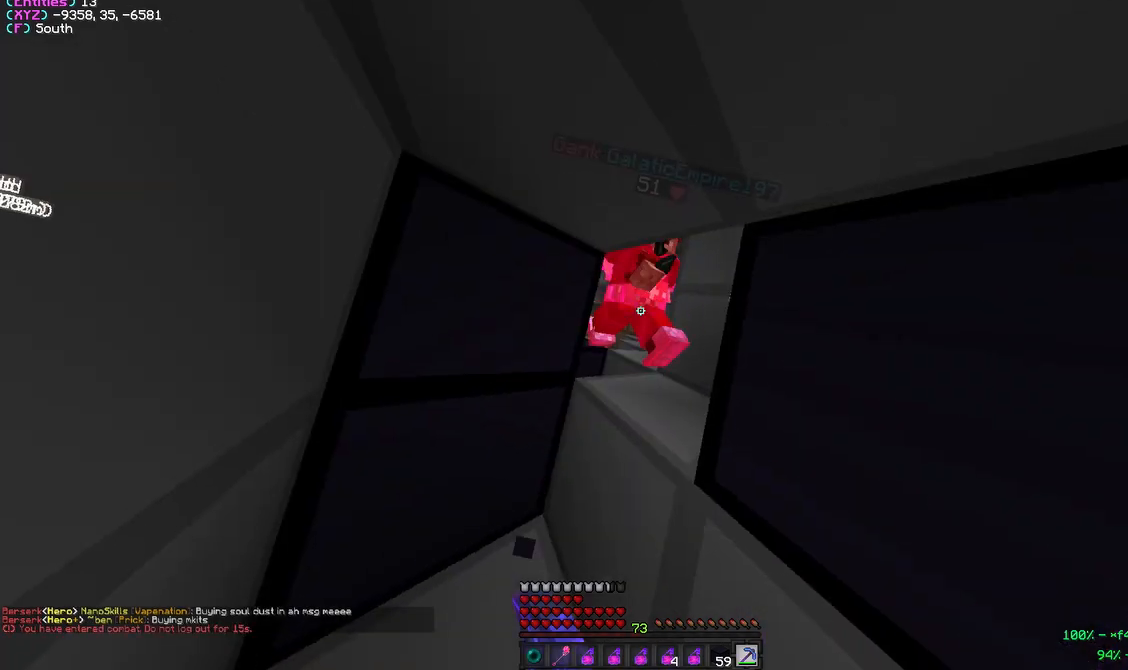
{"keys": ["w"], "mouse": ["left"], "events": [[117, "mouse_left", "up"], [150, "mouse_left", "down"], [250, "mouse_left", "up"], [267, "a", "down"], [283, "mouse_left", "down"], [350, "w", "down"], [433, "a", "up"]]}
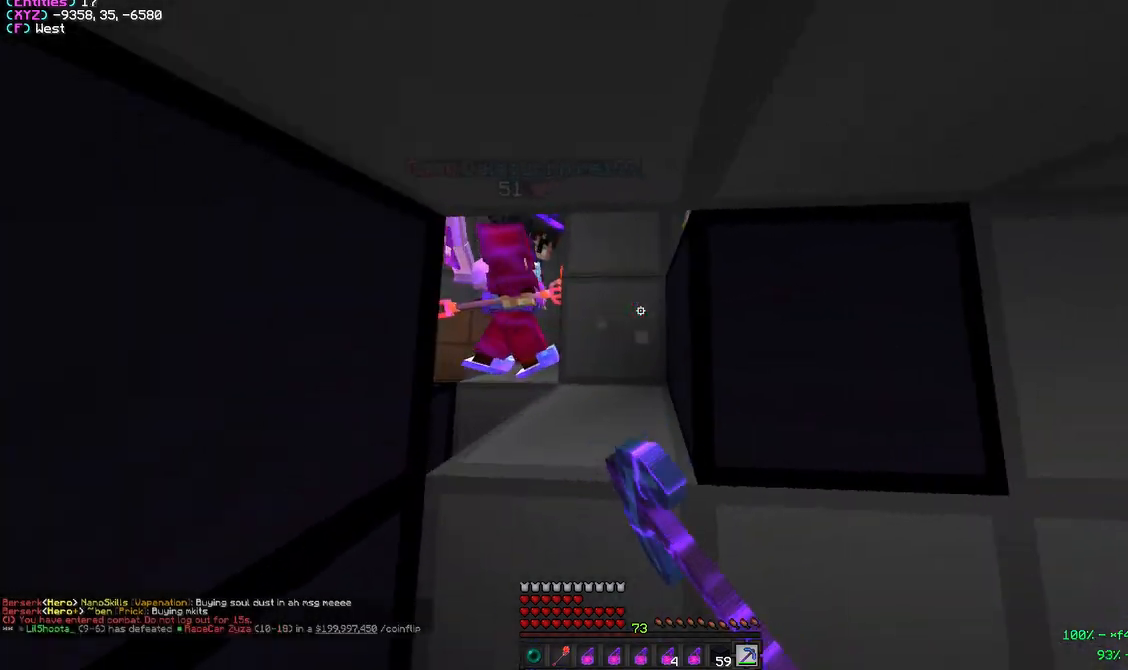
{"keys": ["a"], "mouse": ["left"], "events": [[17, "w", "up"], [117, "mouse_left", "up"], [167, "mouse_left", "down"], [400, "a", "down"]]}